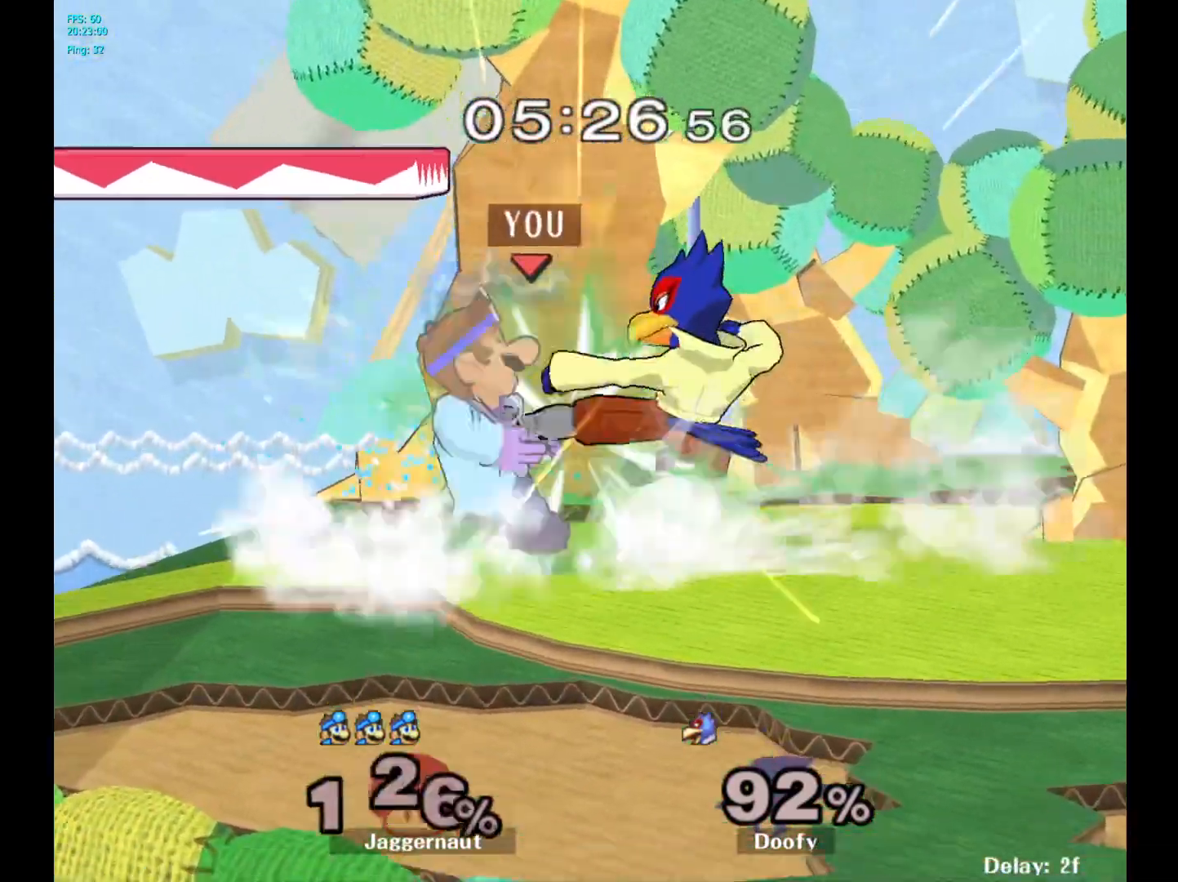
Gameplay with a controller (Nintendo layout); each line is a JSON object with the inputs held at the frame after it. "events" lists button and stick changes between this image and that frame as [ms after this image, input, new state], when the widget could be followed in between. Not read: L3 R3.
{"buttons": [], "left_stick": "right", "right_stick": "center", "events": [[400, "left_stick", "right"], [417, "R1", "up"]]}
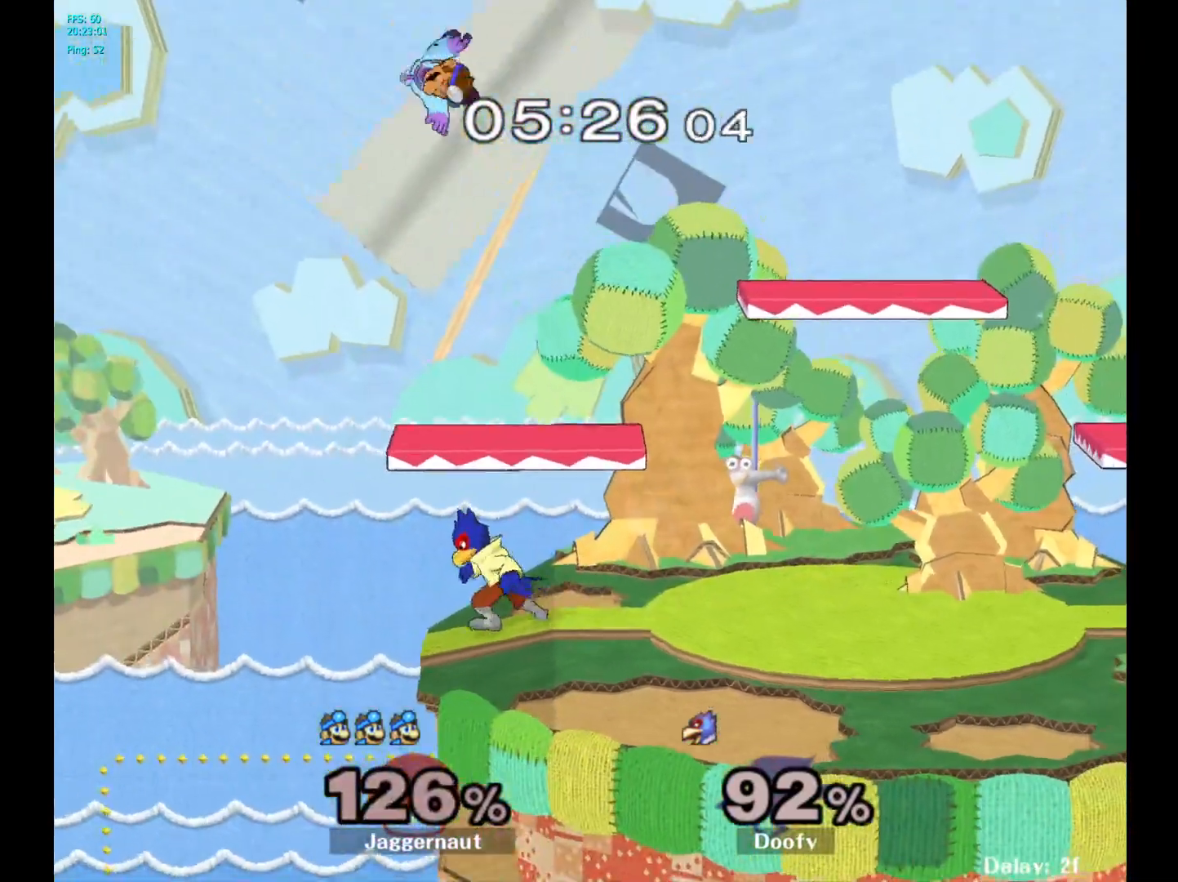
{"buttons": ["Y"], "left_stick": "up-right", "right_stick": "center", "events": [[133, "left_stick", "up-left"], [300, "Y", "down"], [300, "left_stick", "center"], [400, "Y", "up"], [417, "left_stick", "up-right"], [483, "Y", "down"]]}
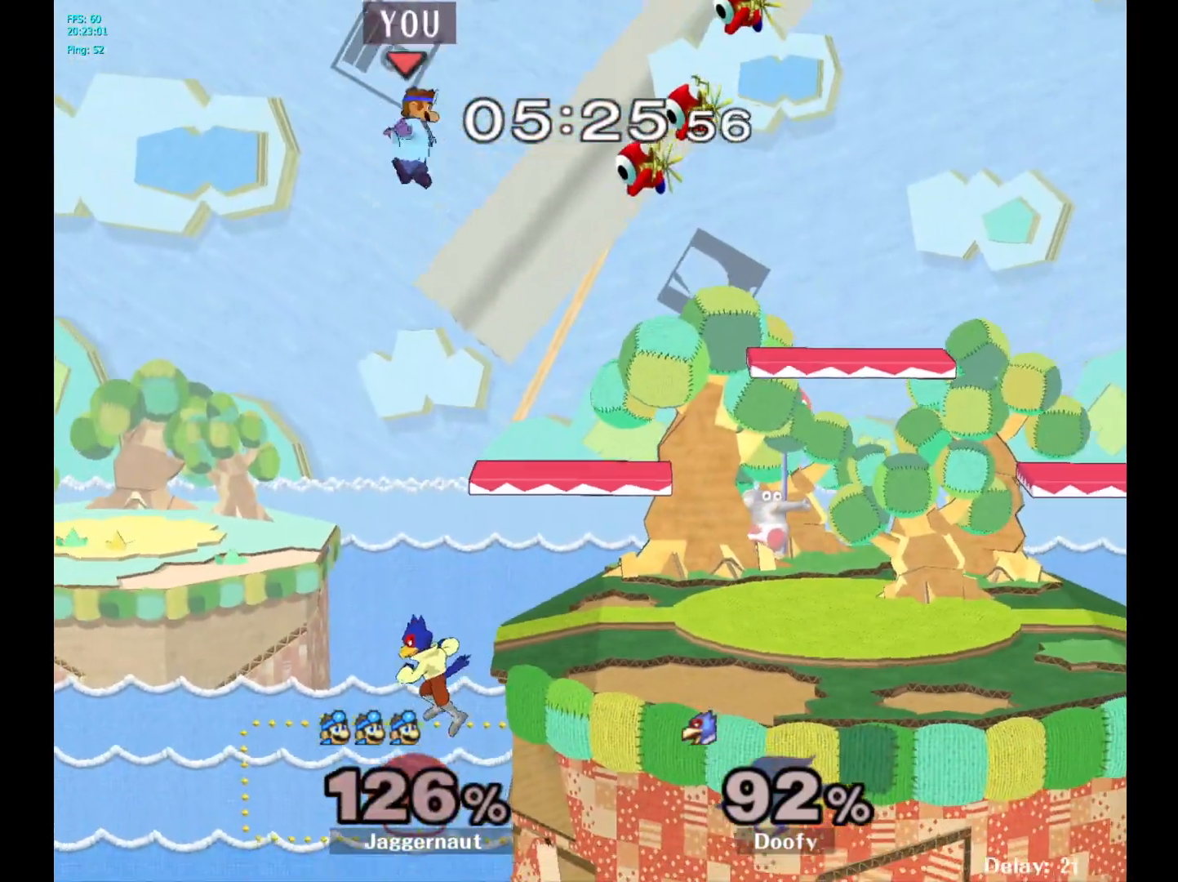
{"buttons": [], "left_stick": "up-right", "right_stick": "center", "events": [[83, "Y", "up"], [150, "Y", "down"], [233, "Y", "up"]]}
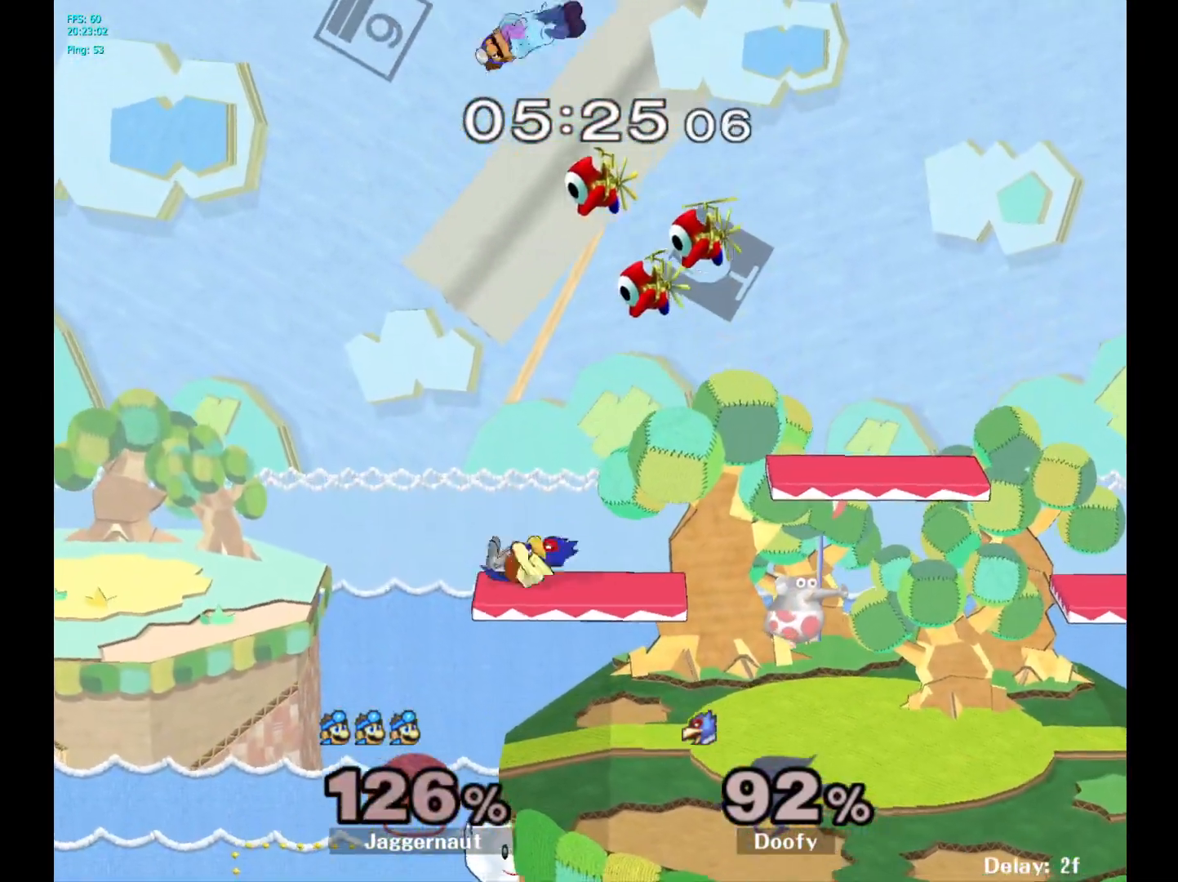
{"buttons": [], "left_stick": "center", "right_stick": "center", "events": [[317, "left_stick", "center"]]}
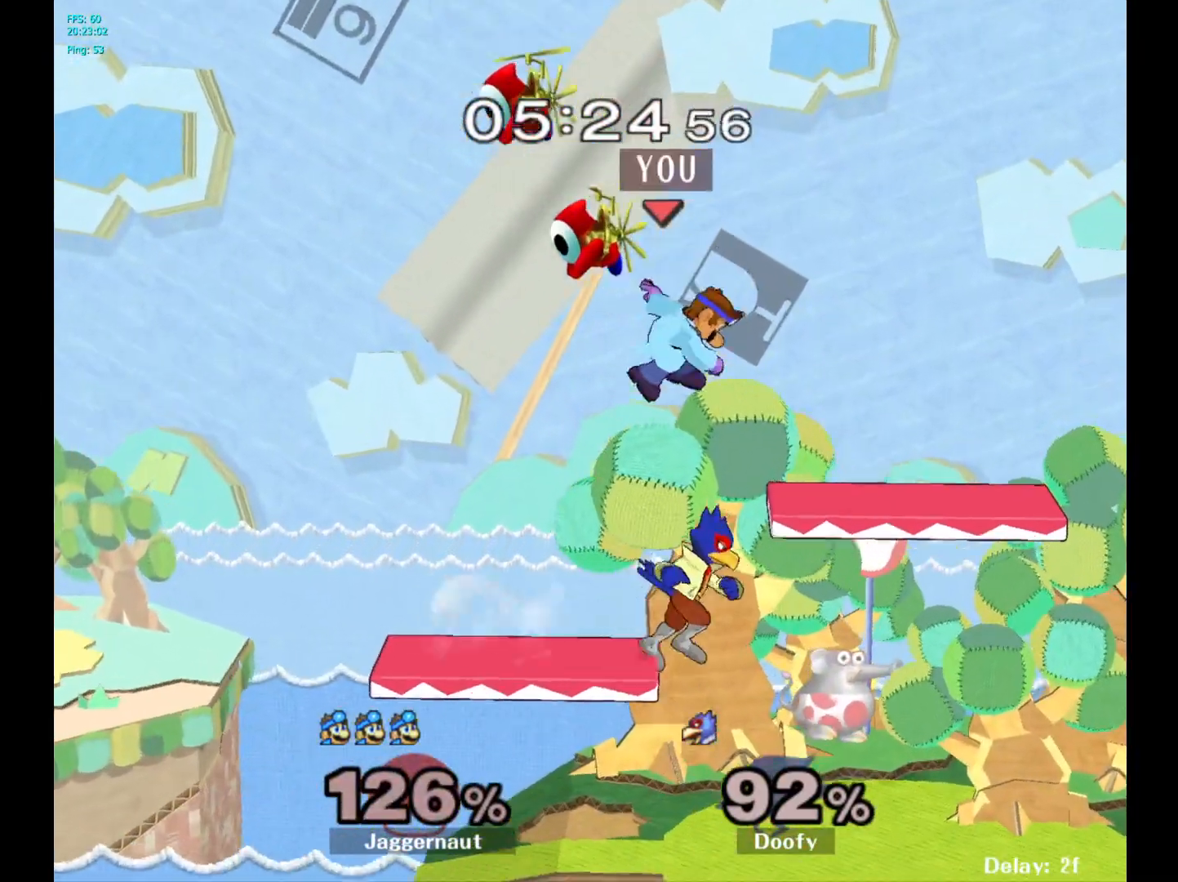
{"buttons": [], "left_stick": "right", "right_stick": "center", "events": [[250, "left_stick", "right"], [367, "right_stick", "left"], [450, "right_stick", "center"]]}
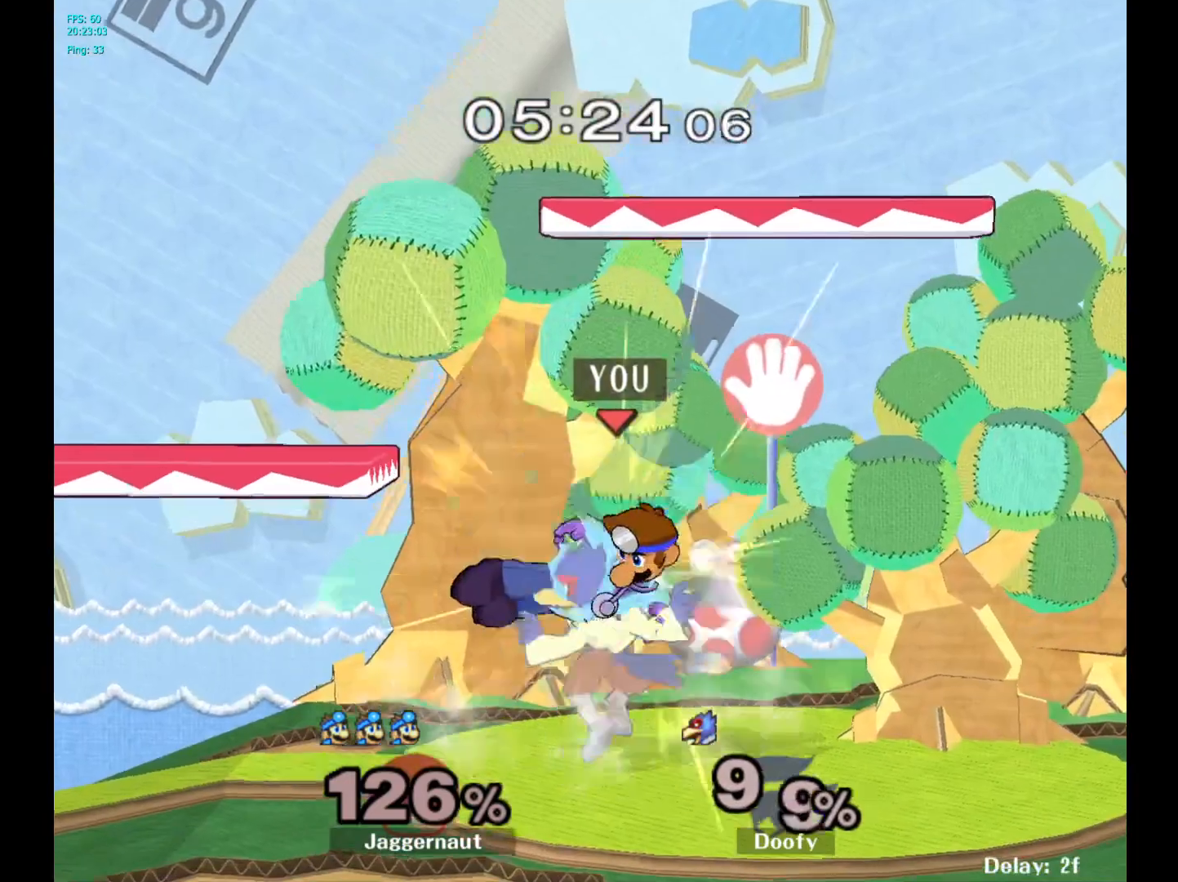
{"buttons": [], "left_stick": "right", "right_stick": "center", "events": [[83, "R1", "down"], [233, "R1", "up"], [233, "left_stick", "center"], [450, "left_stick", "right"]]}
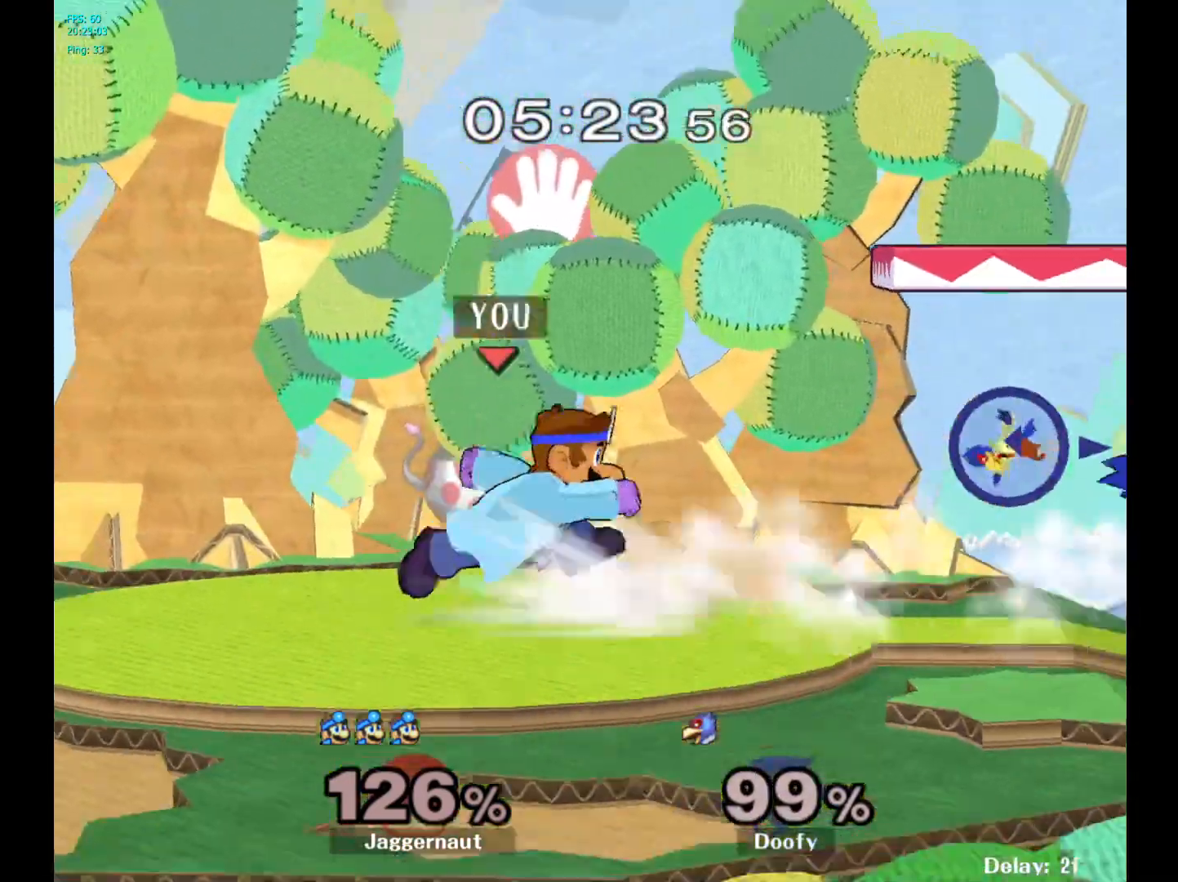
{"buttons": ["Y"], "left_stick": "center", "right_stick": "center", "events": [[17, "left_stick", "center"], [183, "Y", "down"], [183, "left_stick", "down-left"], [250, "R1", "down"], [317, "left_stick", "center"], [333, "Y", "up"], [367, "R1", "up"], [483, "Y", "down"]]}
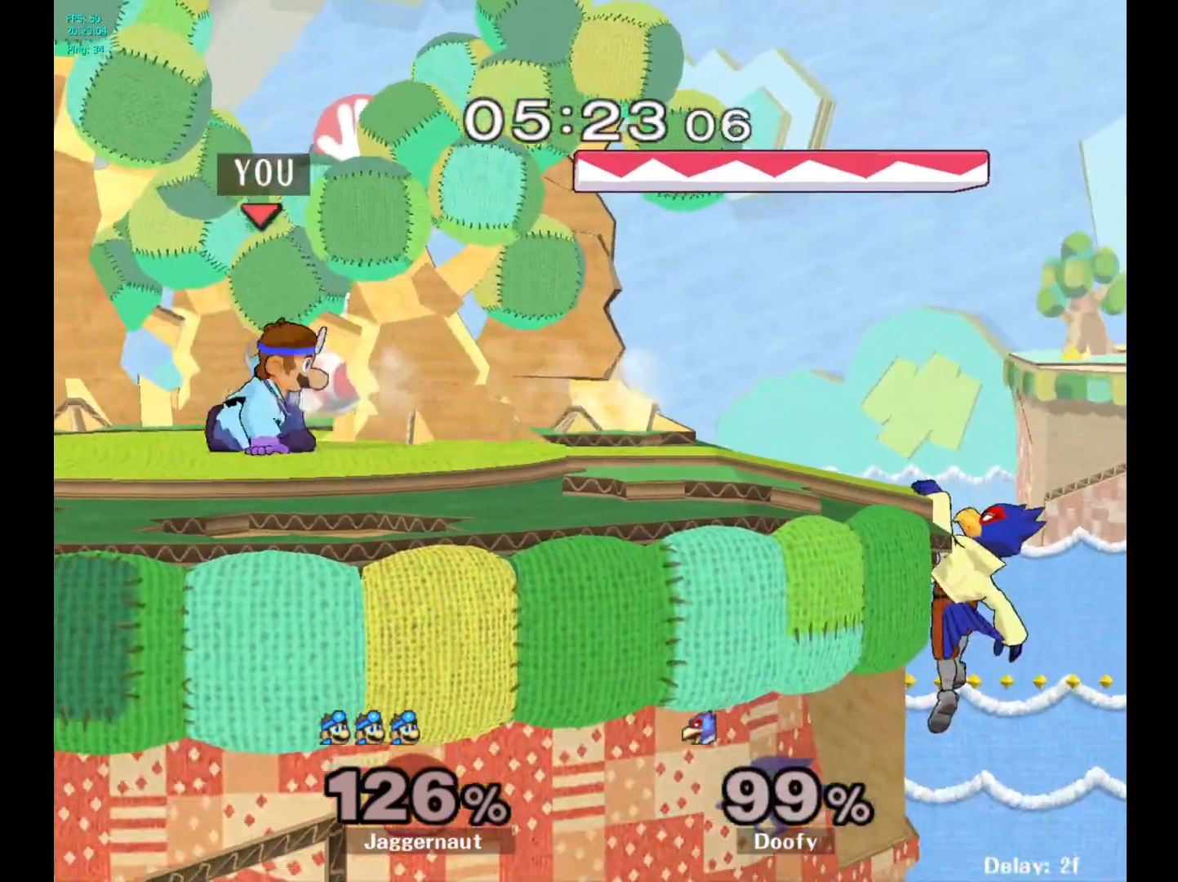
{"buttons": ["R1"], "left_stick": "down-left", "right_stick": "center", "events": [[17, "Y", "up"], [133, "B", "down"], [217, "B", "up"], [433, "left_stick", "down-left"], [483, "R1", "down"]]}
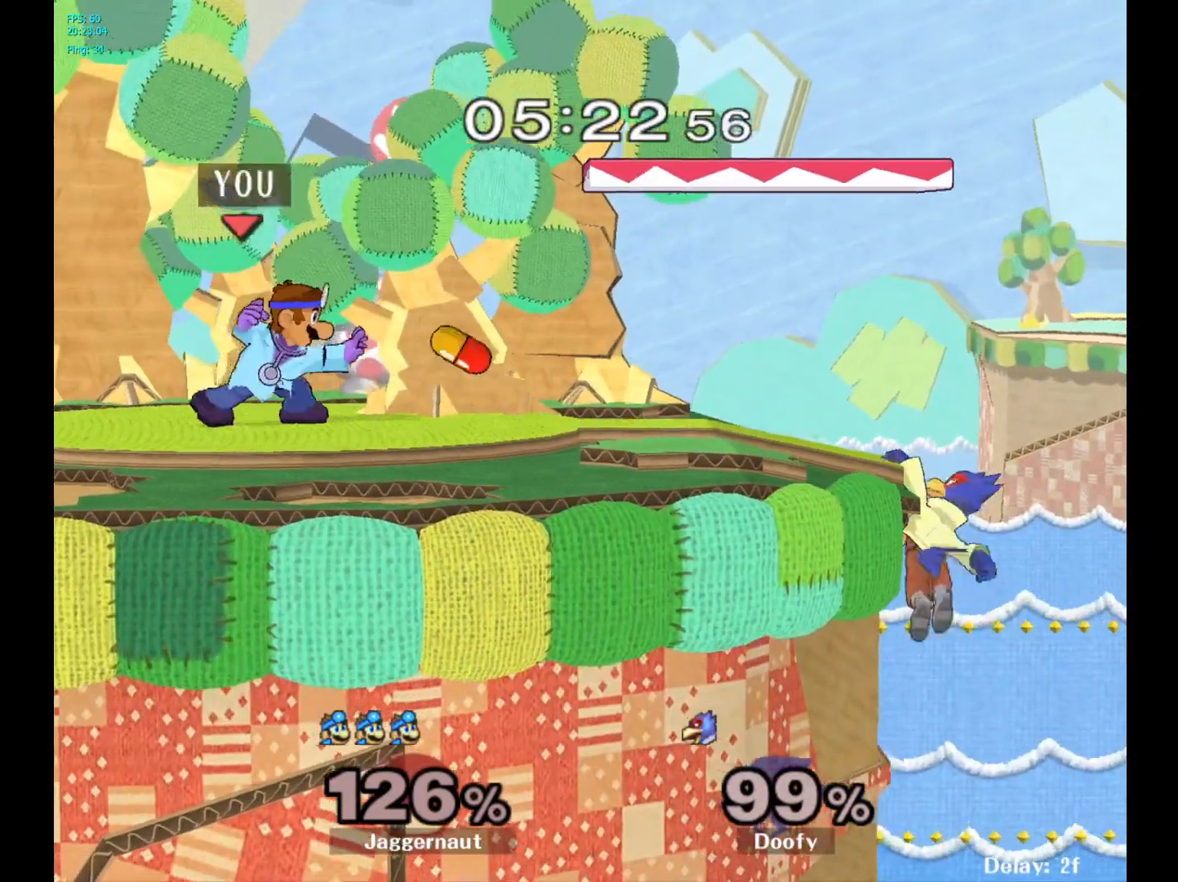
{"buttons": [], "left_stick": "center", "right_stick": "center", "events": [[100, "left_stick", "center"], [117, "R1", "up"]]}
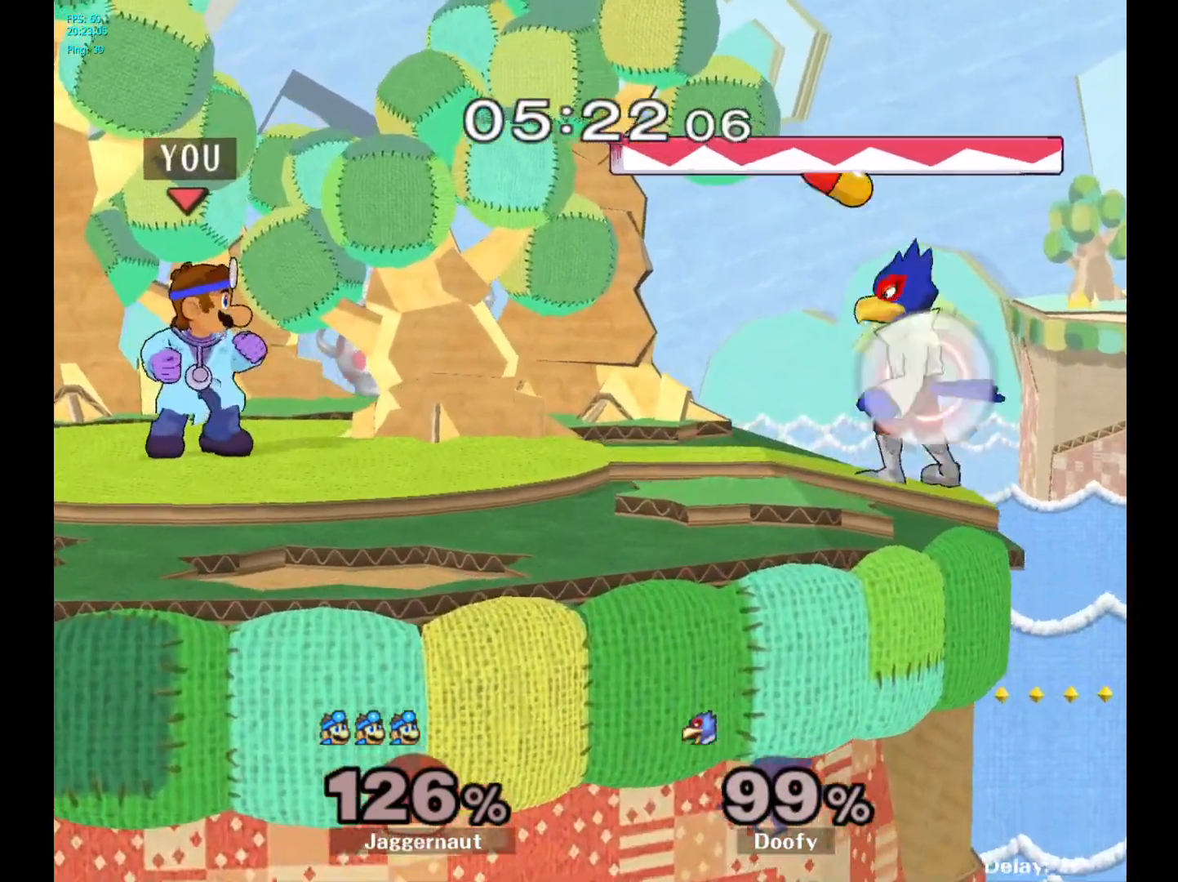
{"buttons": [], "left_stick": "center", "right_stick": "center", "events": [[17, "B", "down"], [67, "B", "up"], [167, "B", "down"], [233, "B", "up"]]}
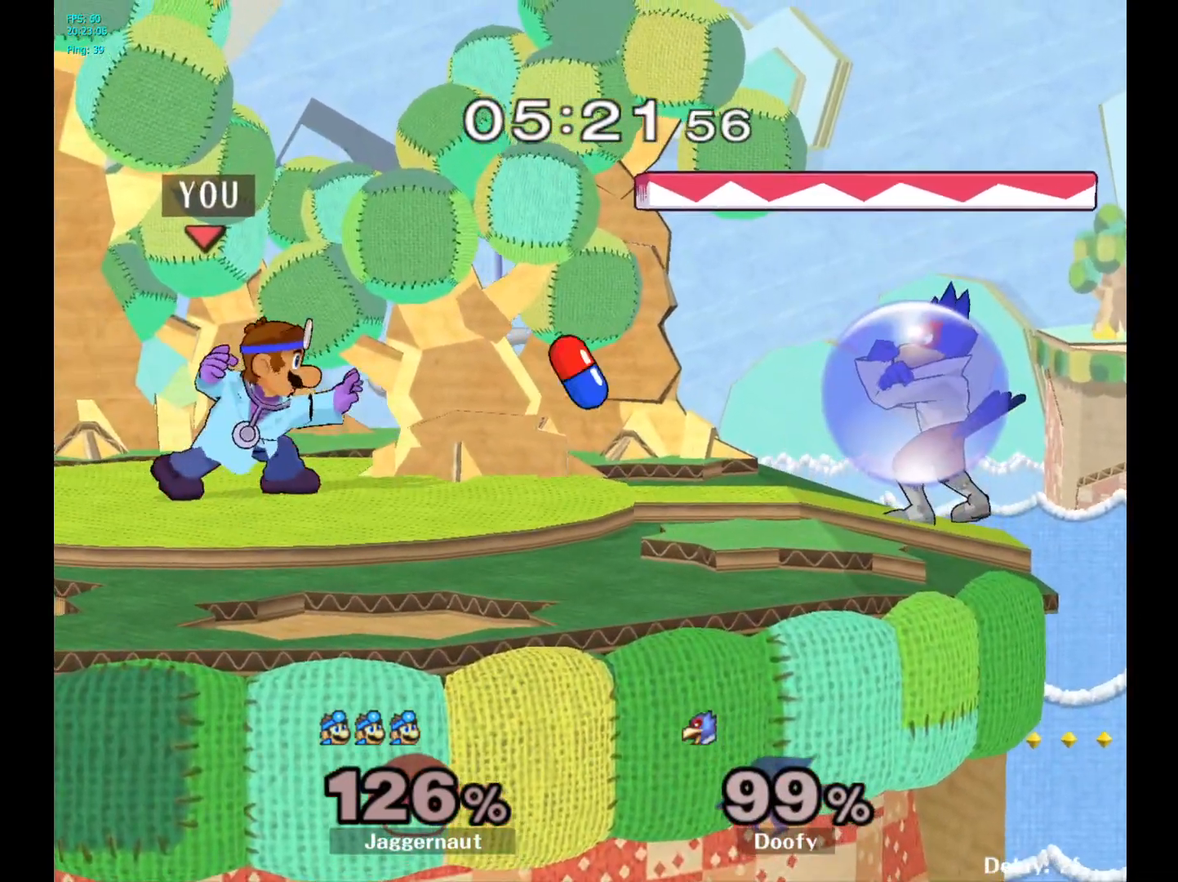
{"buttons": [], "left_stick": "center", "right_stick": "center", "events": [[317, "left_stick", "right"], [383, "Y", "down"], [400, "Y", "up"], [483, "left_stick", "center"]]}
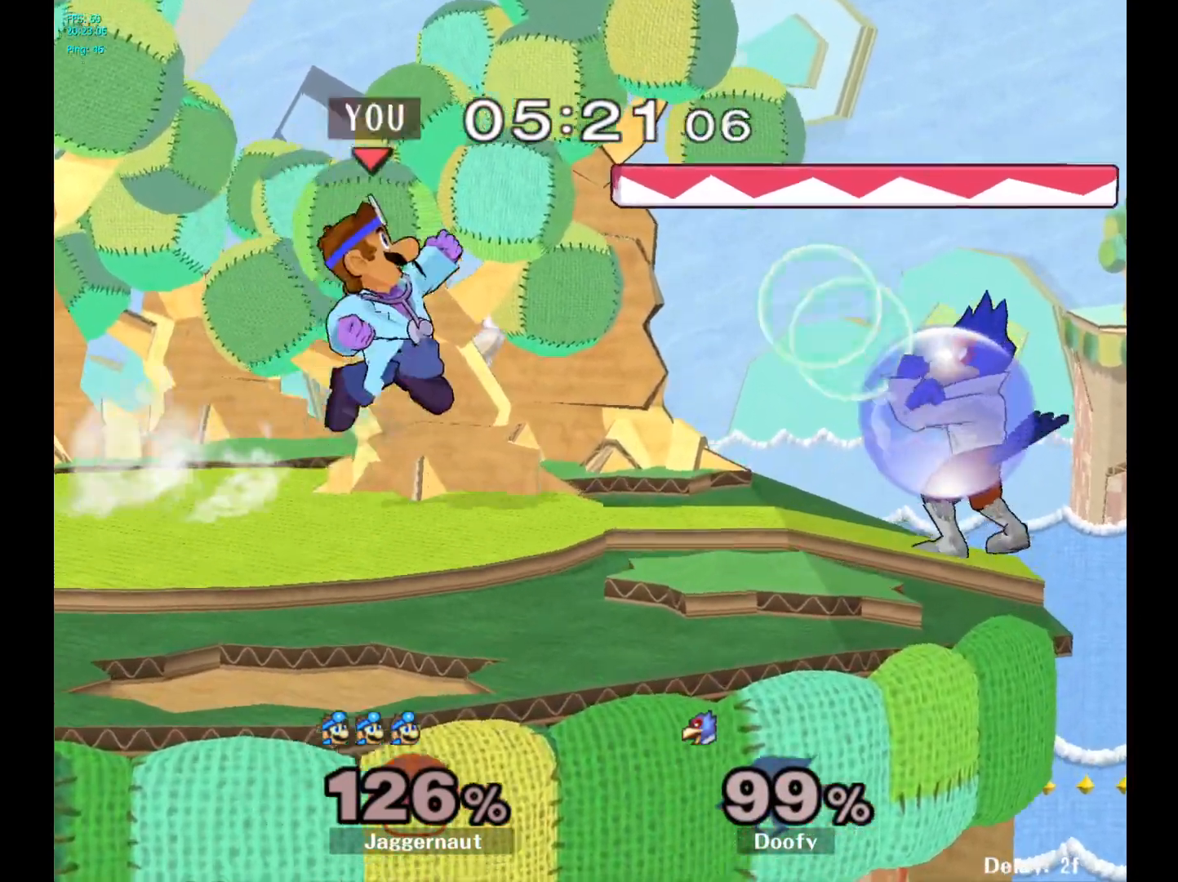
{"buttons": ["R1"], "left_stick": "down", "right_stick": "center", "events": [[33, "A", "down"], [117, "A", "up"], [367, "left_stick", "down"], [400, "R1", "down"]]}
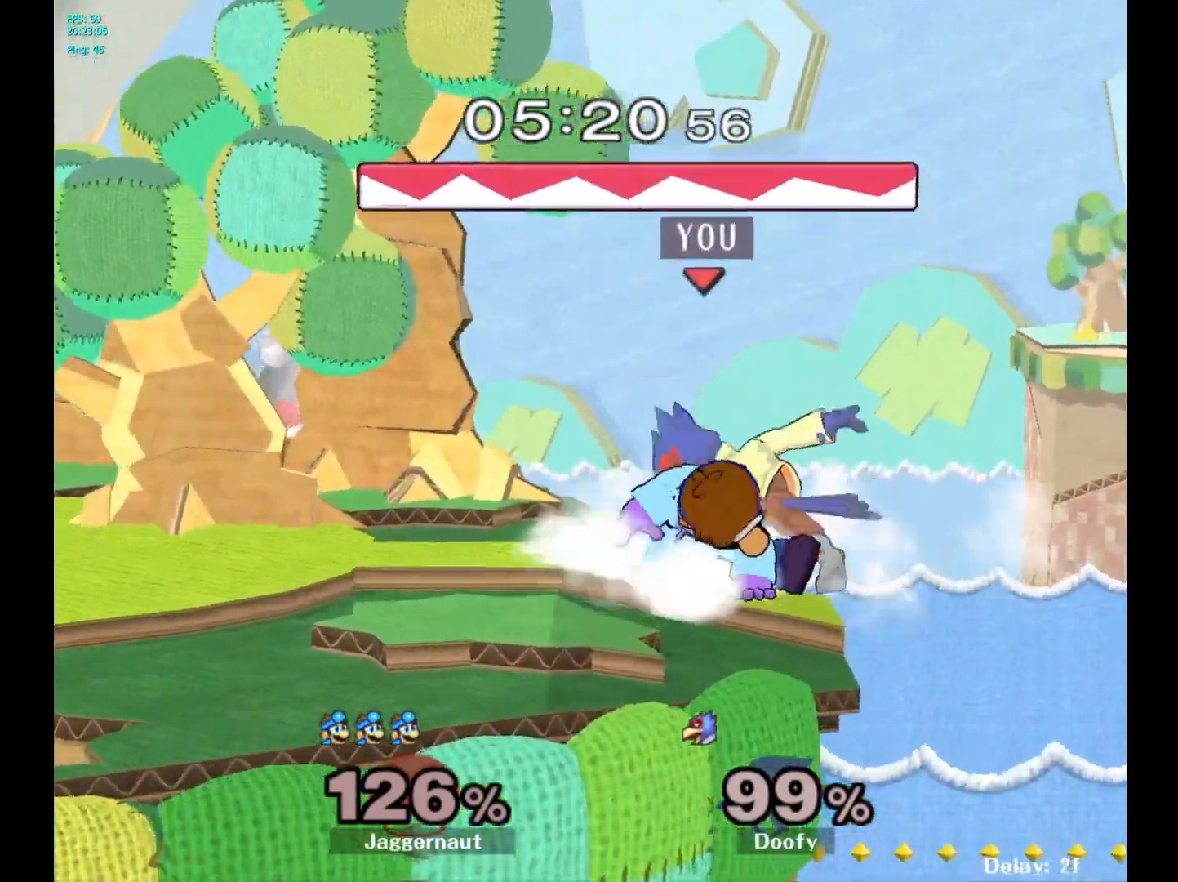
{"buttons": ["R1"], "left_stick": "center", "right_stick": "center", "events": [[83, "left_stick", "center"], [117, "R1", "up"], [350, "R1", "down"]]}
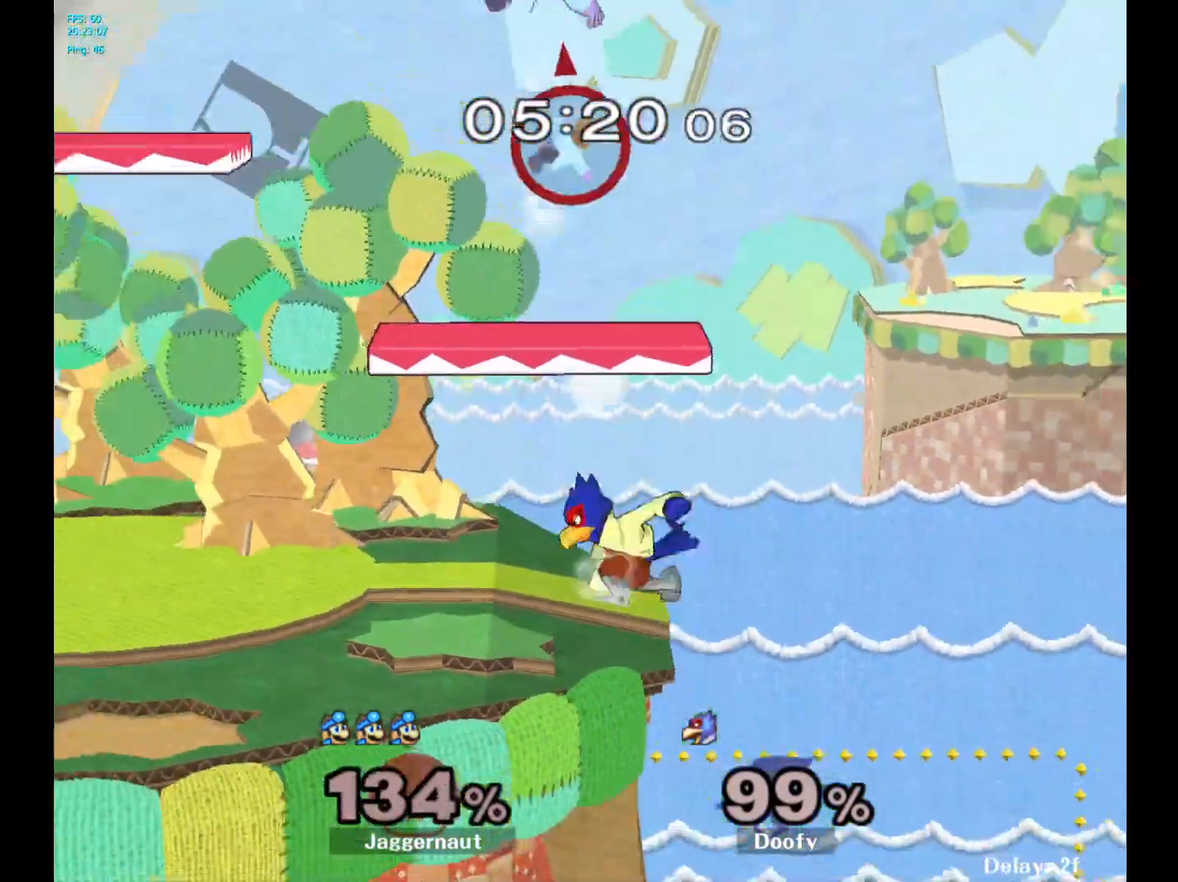
{"buttons": [], "left_stick": "left", "right_stick": "center", "events": [[167, "R1", "up"], [183, "left_stick", "left"]]}
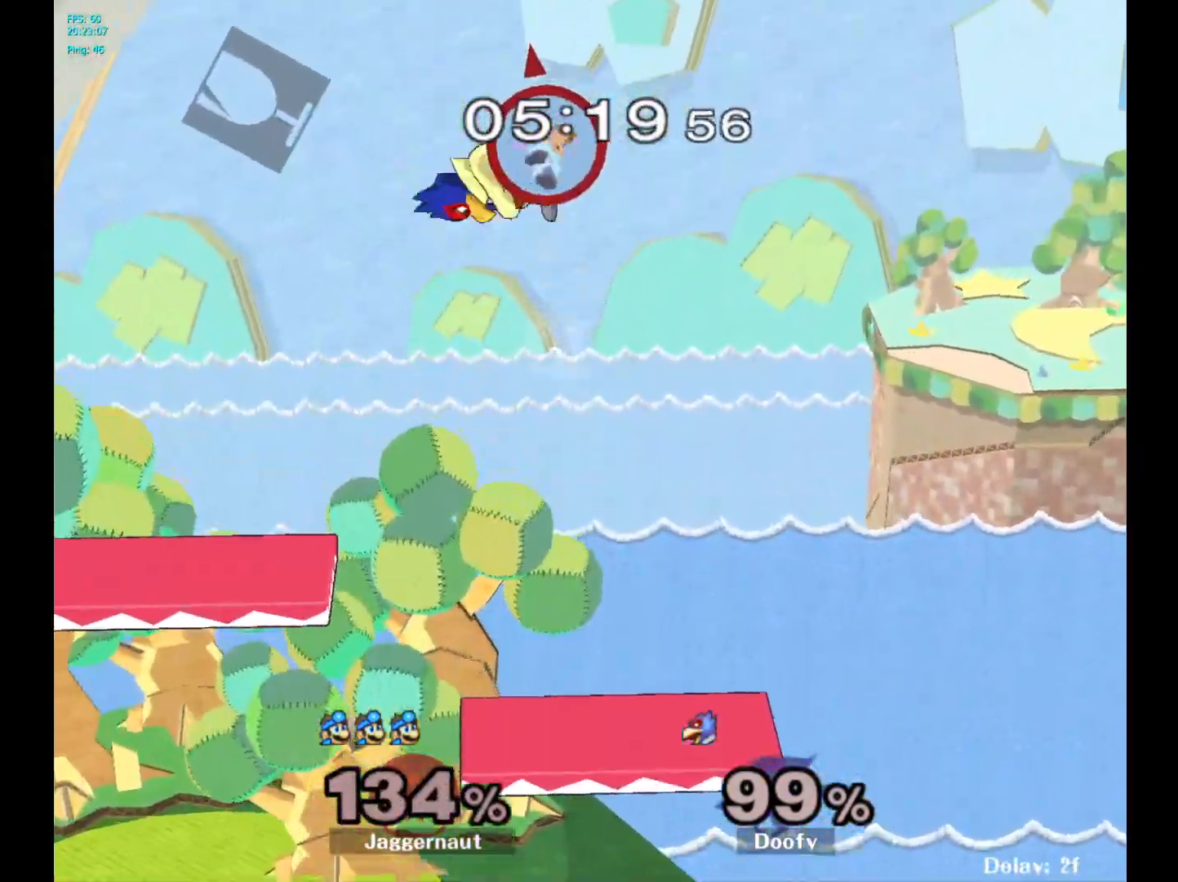
{"buttons": [], "left_stick": "center", "right_stick": "center", "events": [[467, "left_stick", "center"]]}
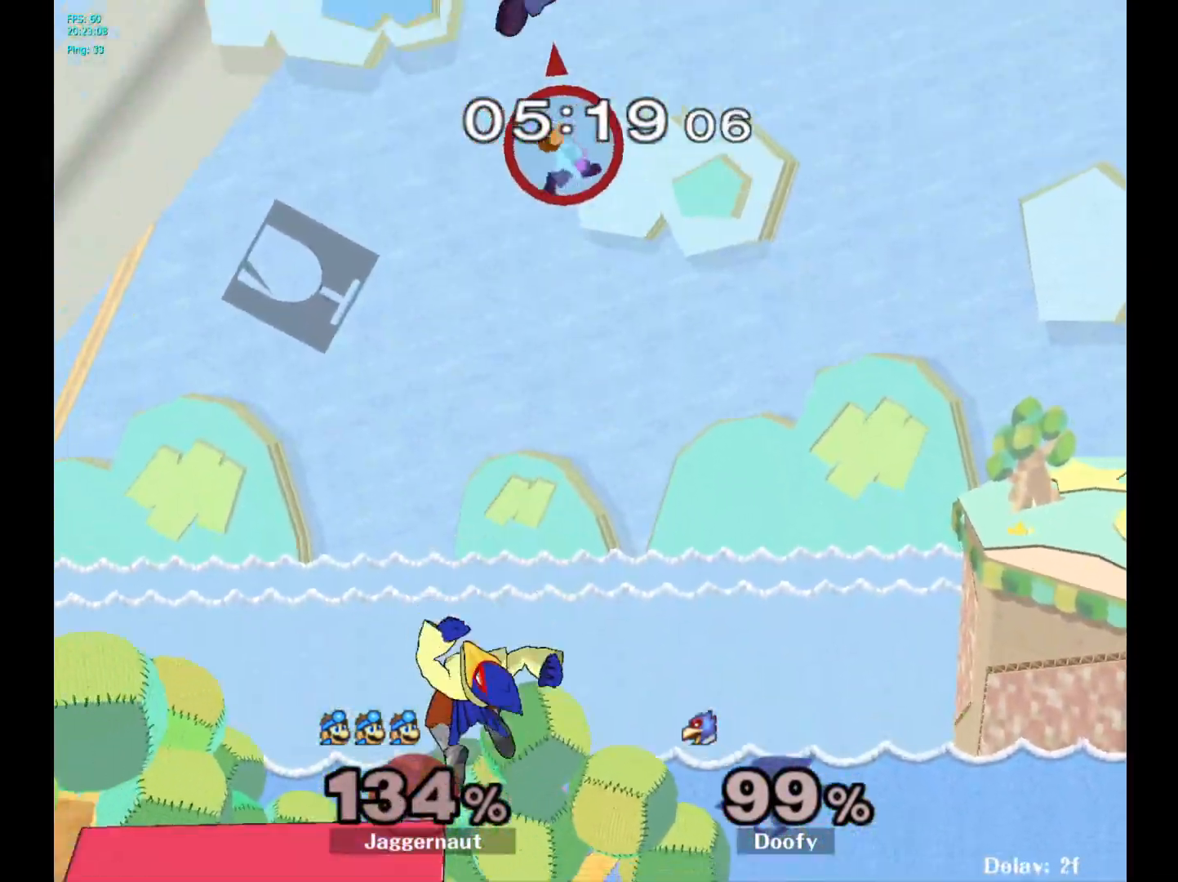
{"buttons": ["A"], "left_stick": "up-left", "right_stick": "center", "events": [[133, "left_stick", "down"], [300, "left_stick", "center"], [367, "A", "down"], [500, "left_stick", "up-left"]]}
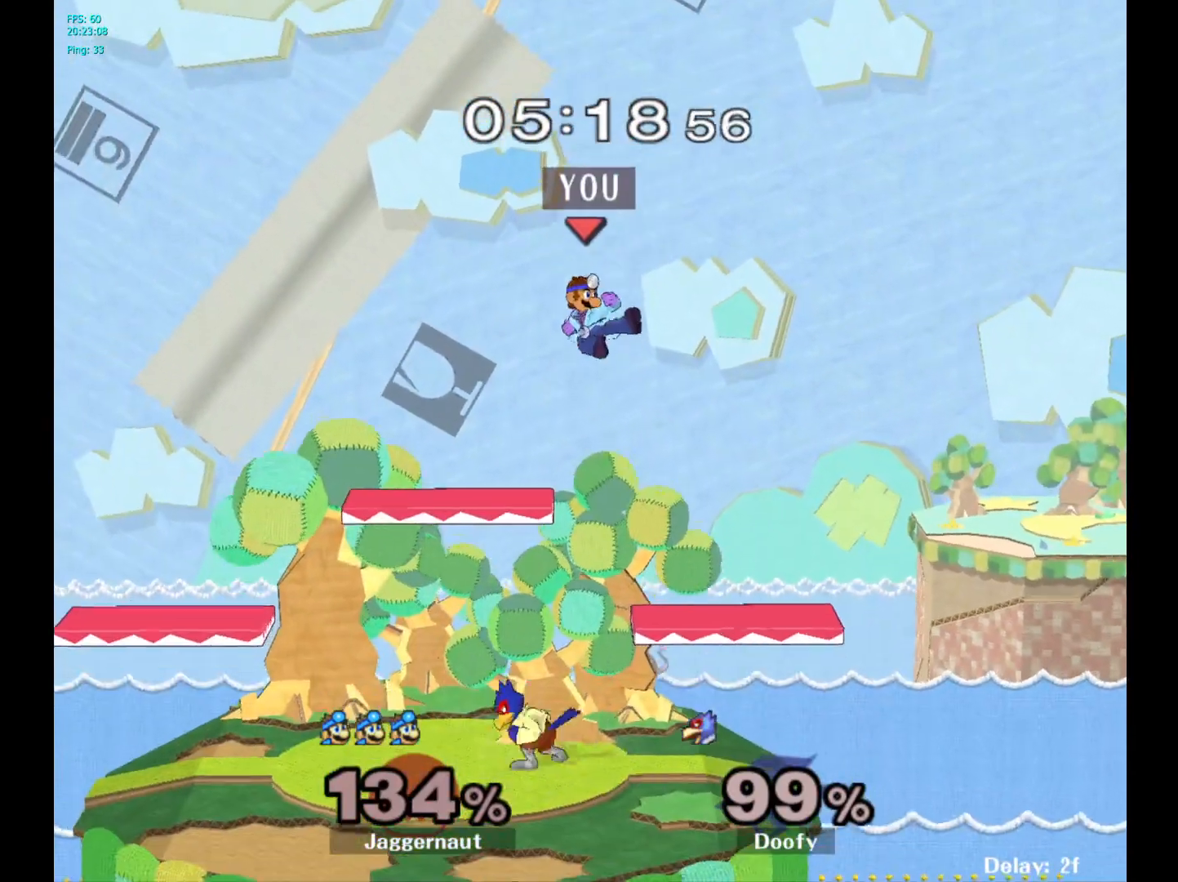
{"buttons": ["R1"], "left_stick": "left", "right_stick": "center", "events": [[17, "left_stick", "left"], [50, "A", "up"], [467, "R1", "down"]]}
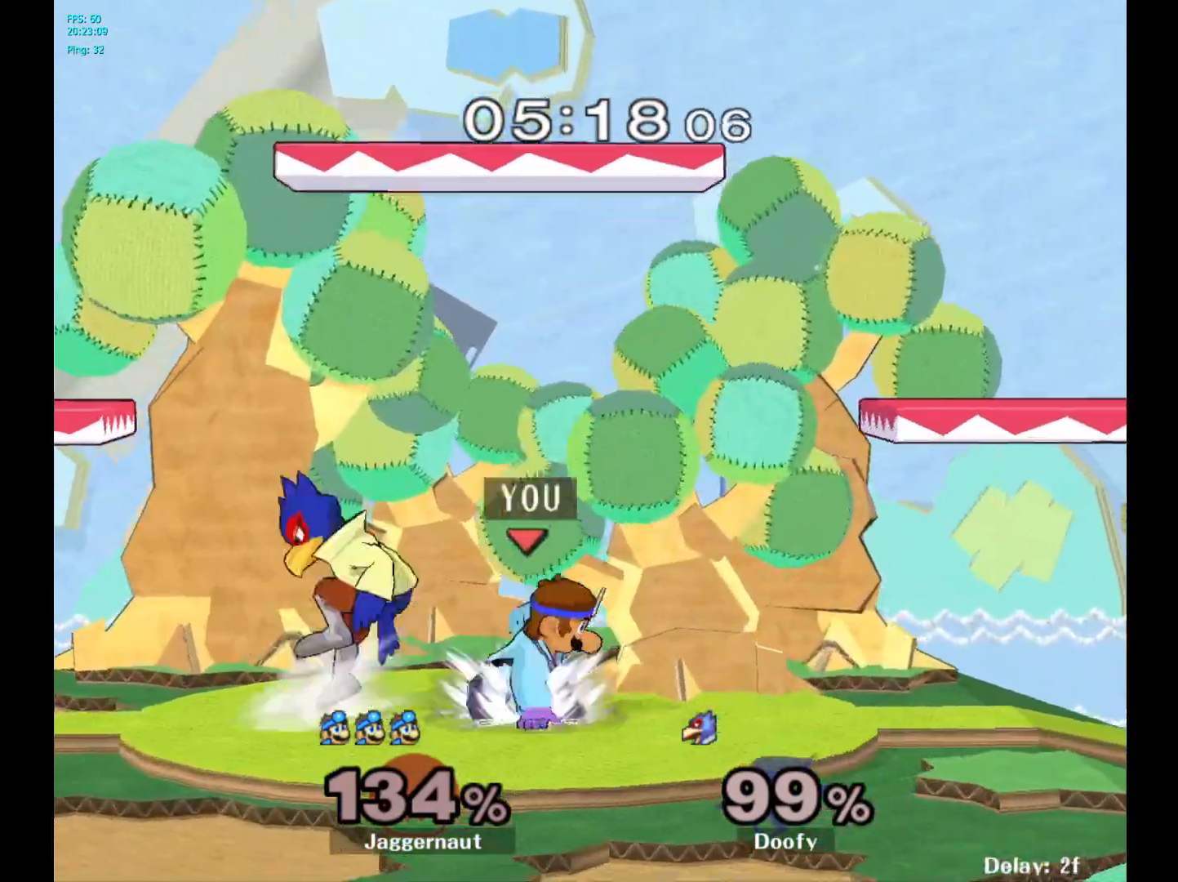
{"buttons": ["R1"], "left_stick": "center", "right_stick": "center", "events": [[50, "left_stick", "center"]]}
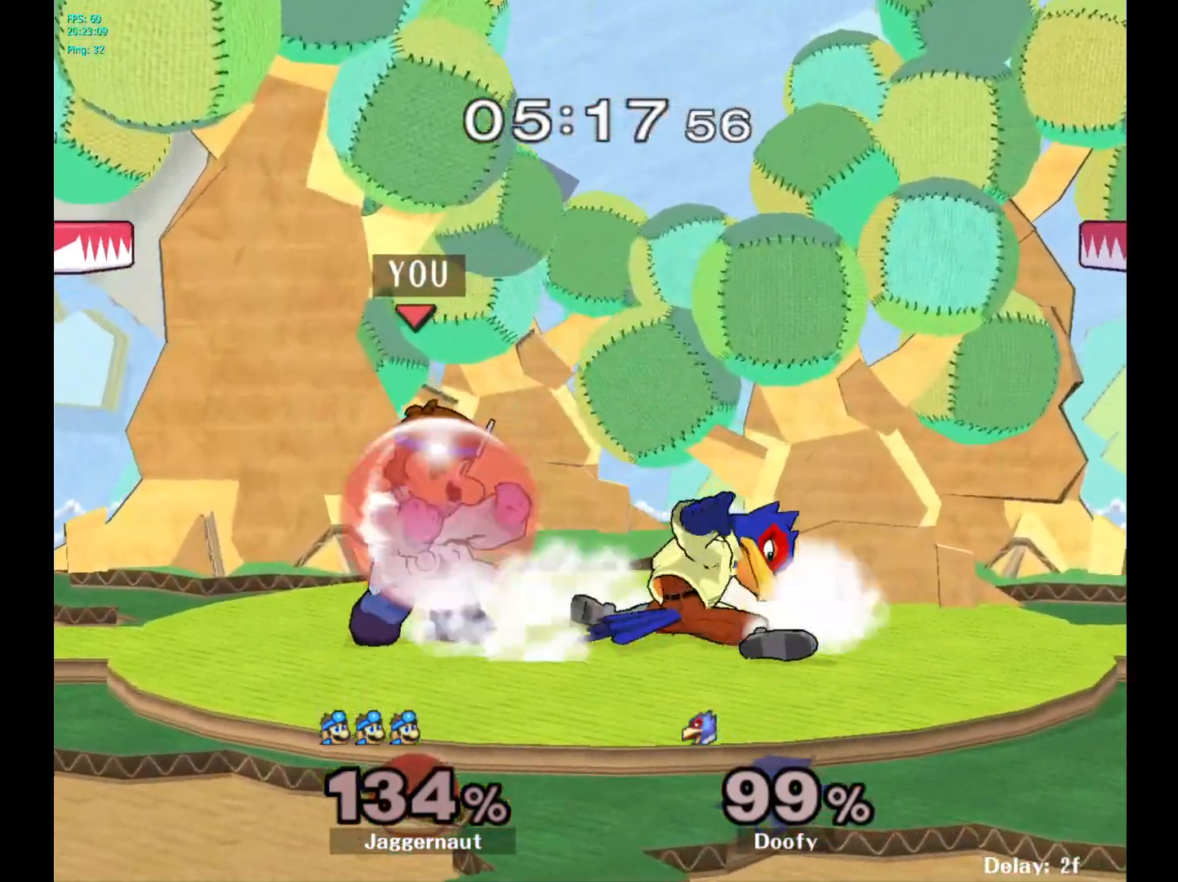
{"buttons": [], "left_stick": "center", "right_stick": "center", "events": [[100, "Y", "down"], [383, "Y", "up"], [400, "R1", "up"]]}
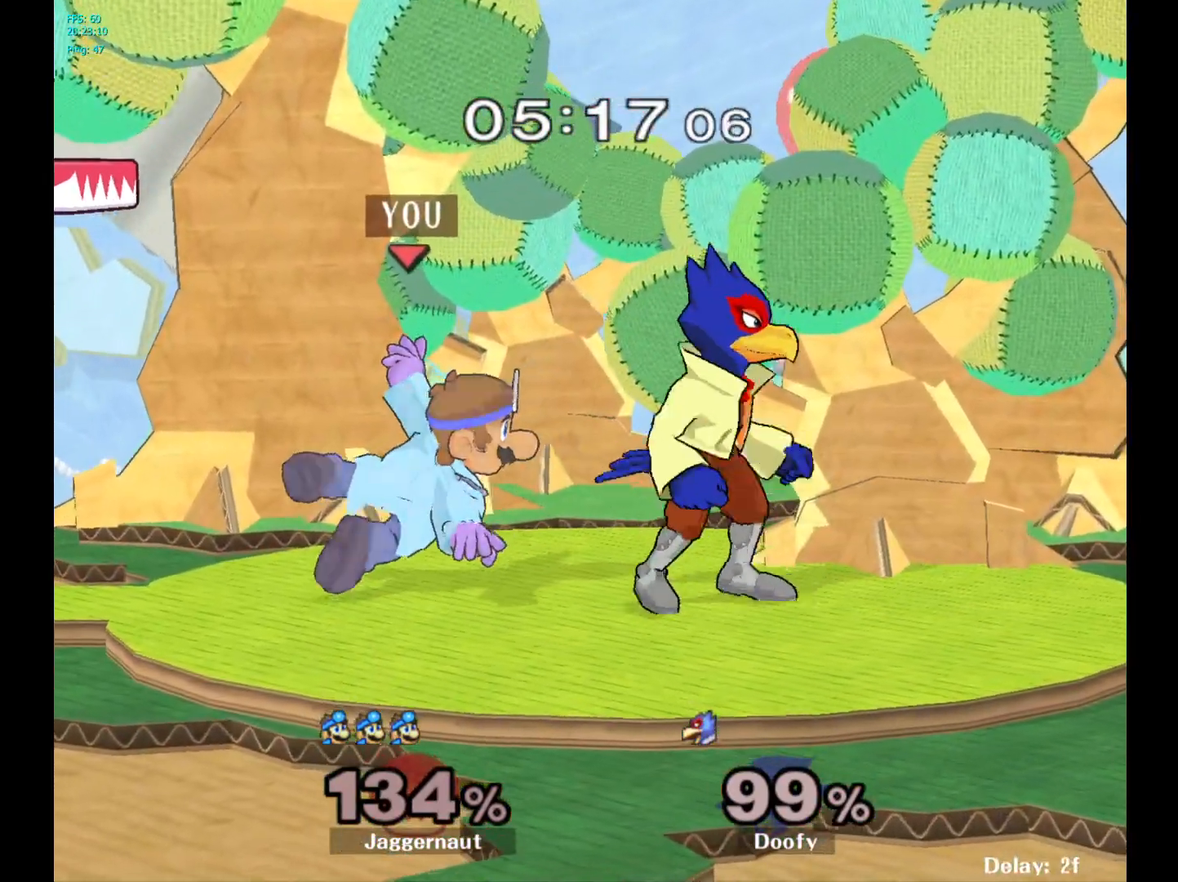
{"buttons": ["R1"], "left_stick": "center", "right_stick": "center", "events": [[200, "R1", "down"]]}
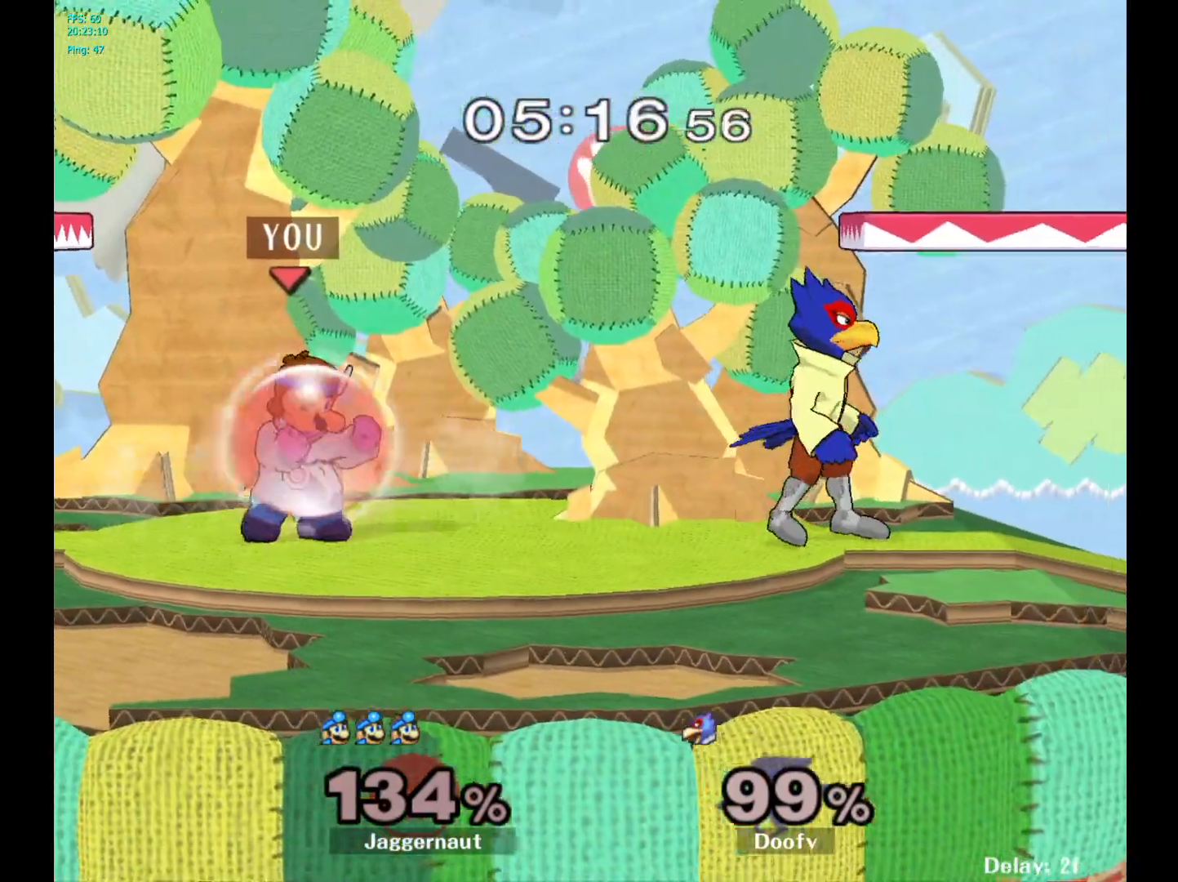
{"buttons": [], "left_stick": "center", "right_stick": "center", "events": [[133, "Y", "down"], [333, "left_stick", "right"], [367, "Y", "up"], [383, "R1", "up"], [483, "left_stick", "center"]]}
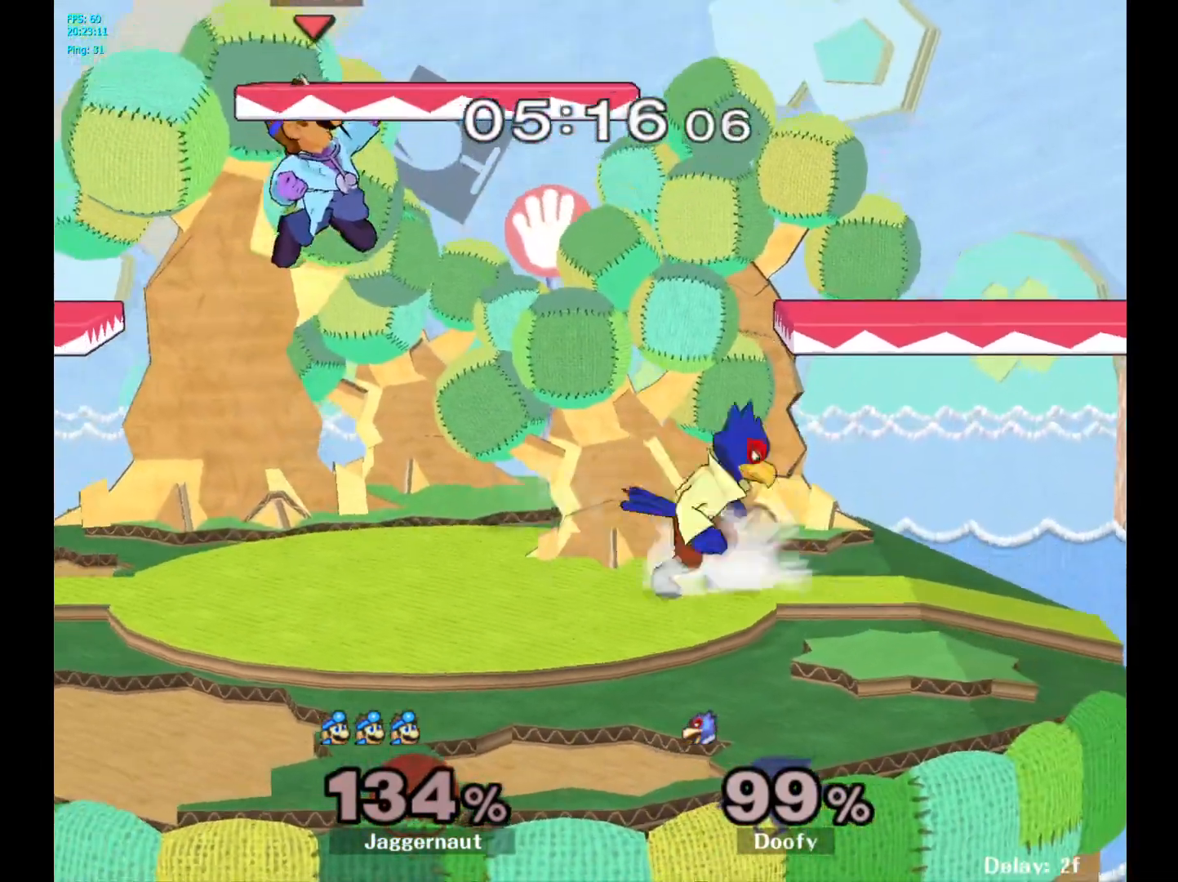
{"buttons": ["Y"], "left_stick": "down-right", "right_stick": "center", "events": [[400, "Y", "down"], [450, "left_stick", "down-right"]]}
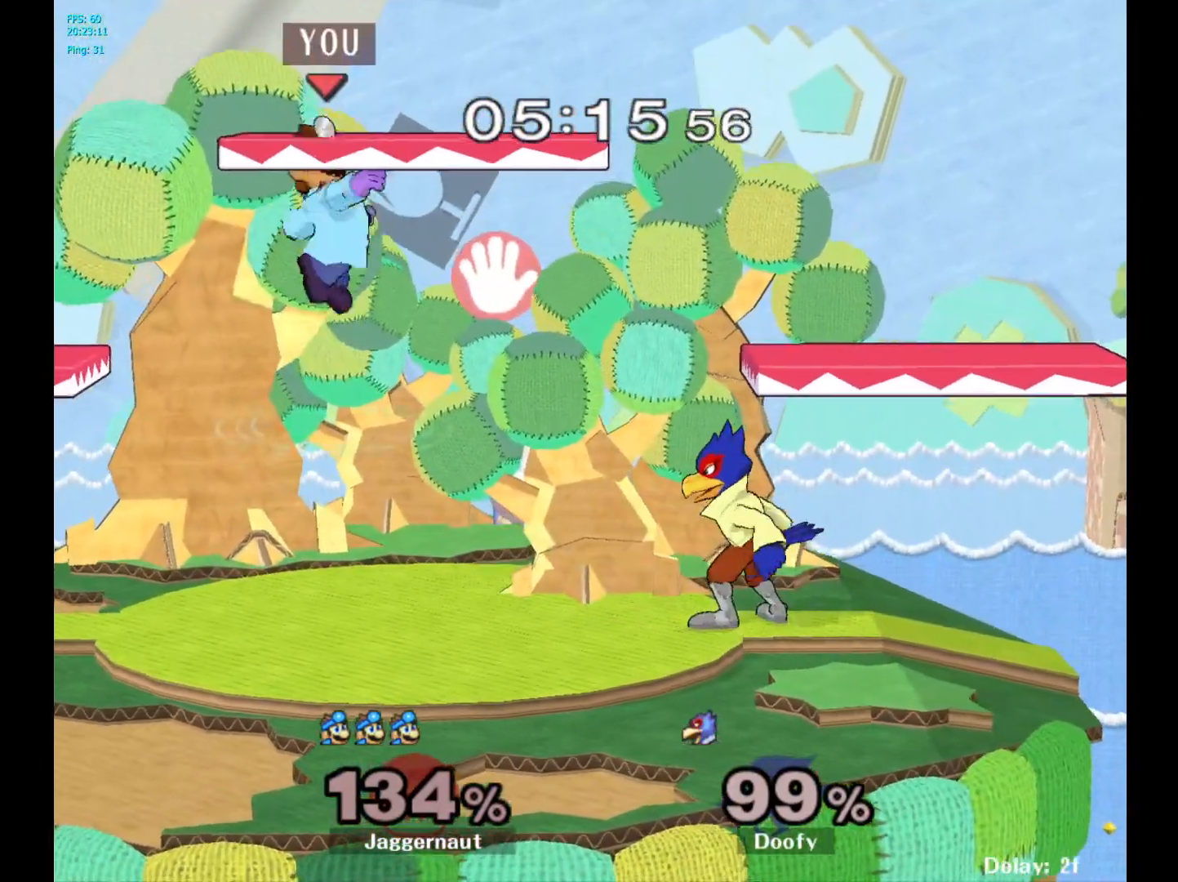
{"buttons": [], "left_stick": "center", "right_stick": "center", "events": [[183, "R1", "down"], [267, "Y", "up"], [300, "left_stick", "center"], [317, "R1", "up"], [417, "left_stick", "down"], [483, "left_stick", "center"]]}
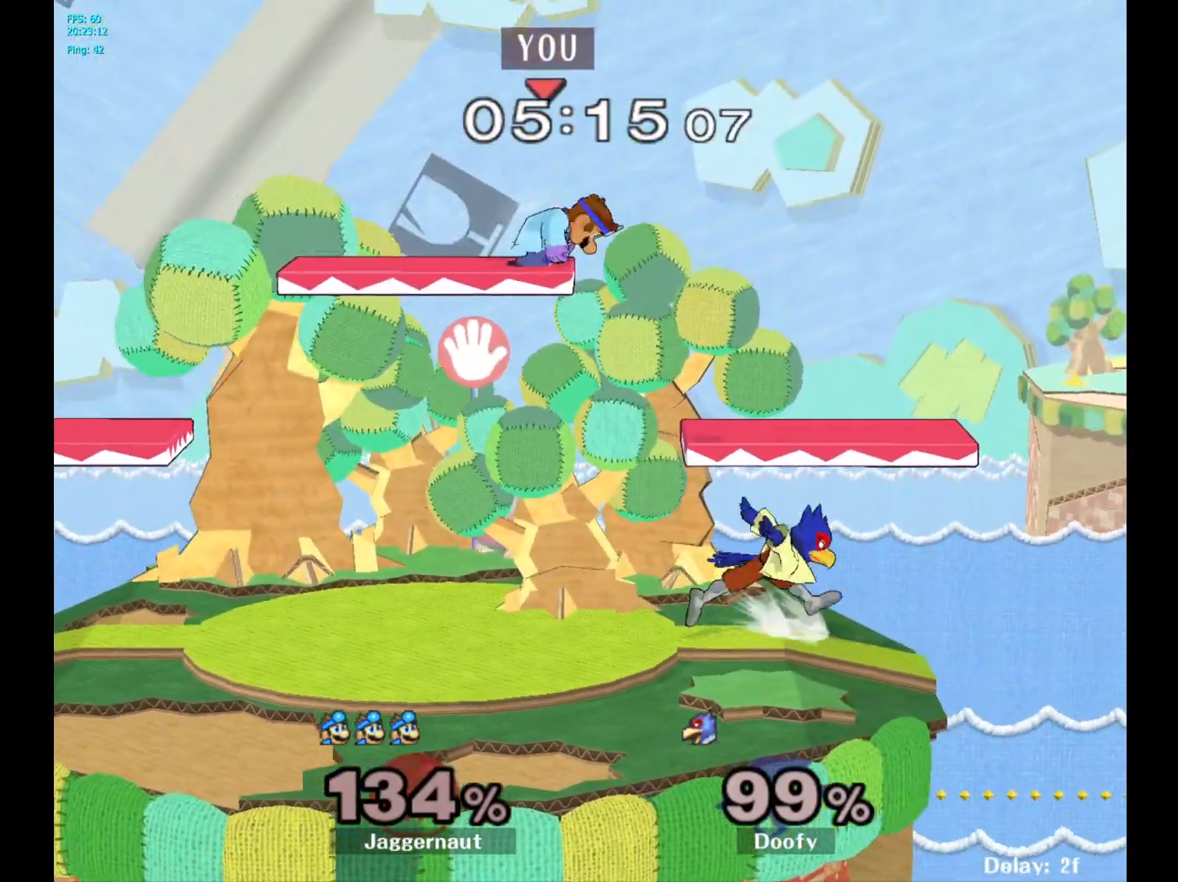
{"buttons": [], "left_stick": "right", "right_stick": "center", "events": [[17, "A", "down"], [117, "A", "up"], [200, "left_stick", "right"]]}
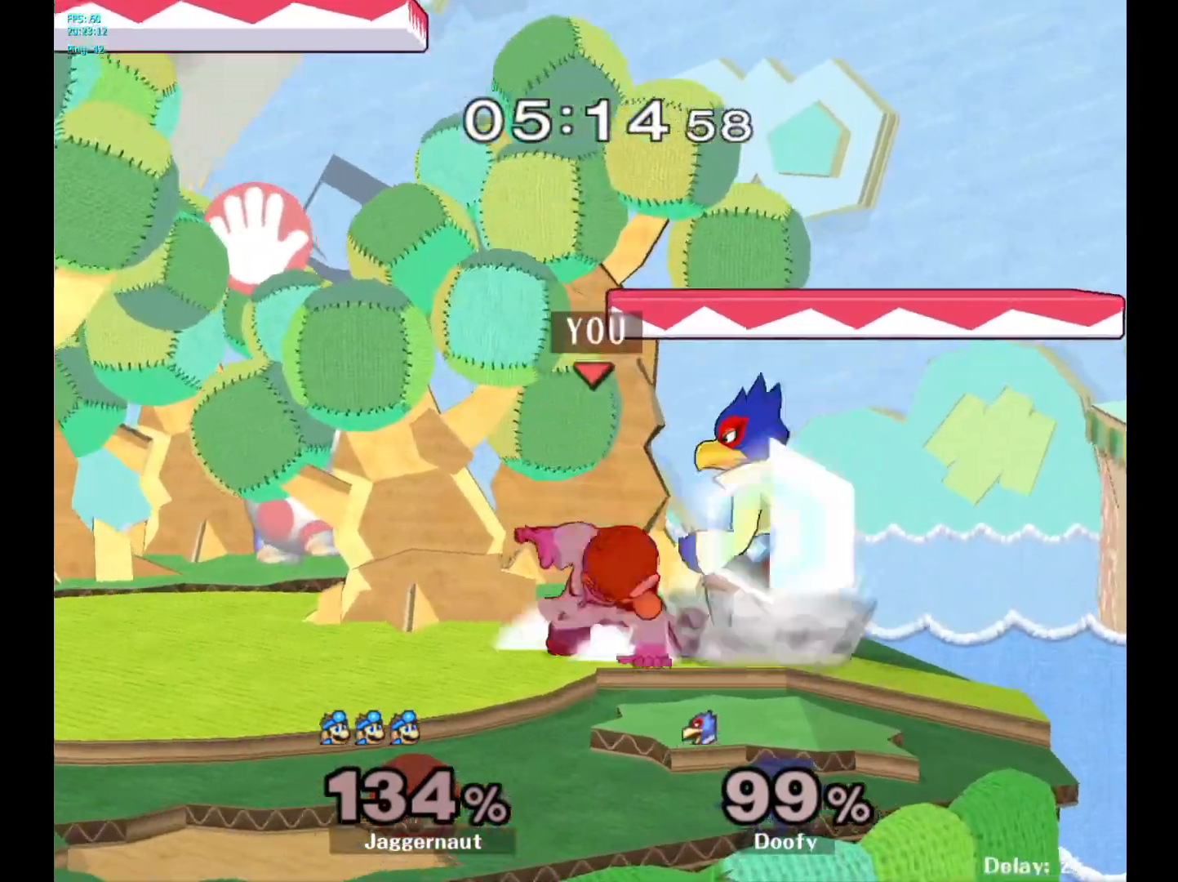
{"buttons": ["R1"], "left_stick": "center", "right_stick": "center", "events": [[17, "R1", "down"], [50, "left_stick", "down"], [167, "left_stick", "center"]]}
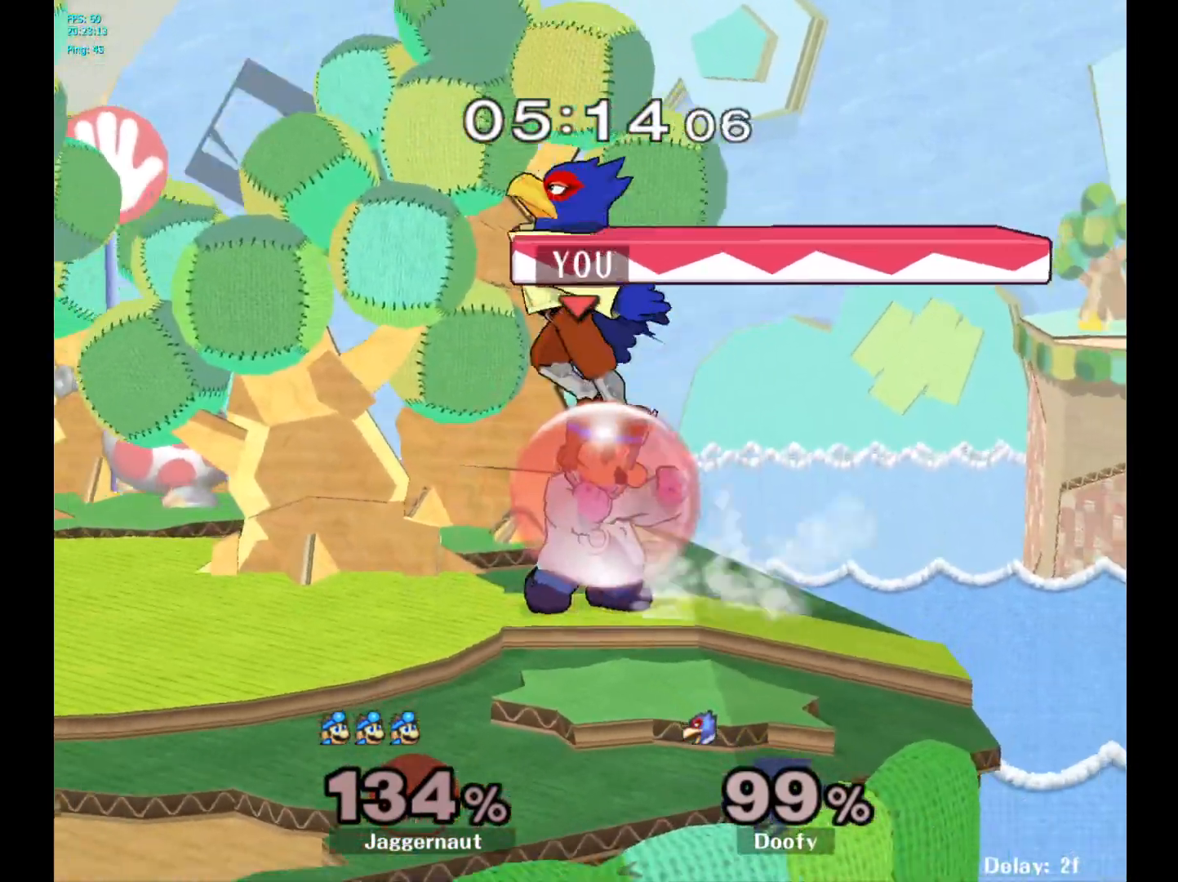
{"buttons": ["Y", "R1"], "left_stick": "left", "right_stick": "center", "events": [[350, "Y", "down"], [433, "left_stick", "left"]]}
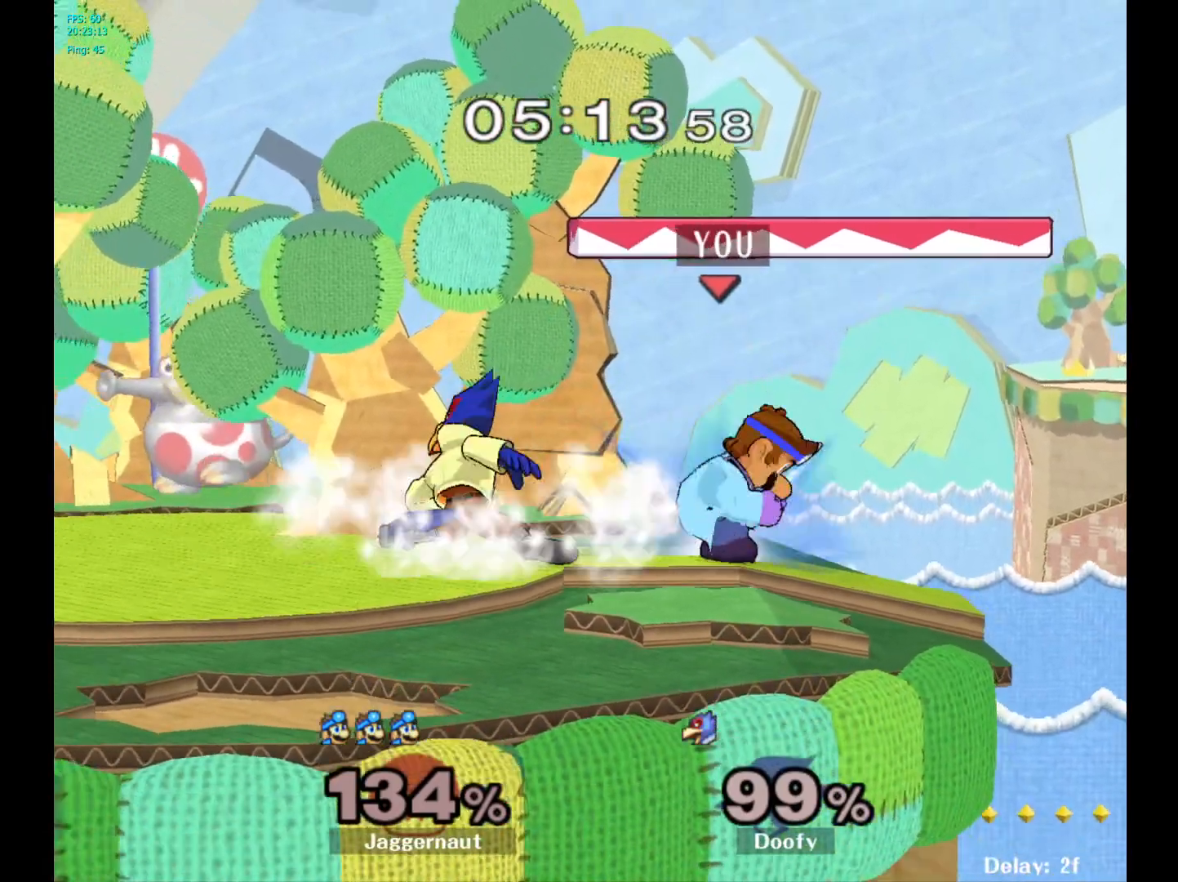
{"buttons": [], "left_stick": "center", "right_stick": "center", "events": [[133, "Y", "up"], [200, "R1", "up"], [200, "left_stick", "center"]]}
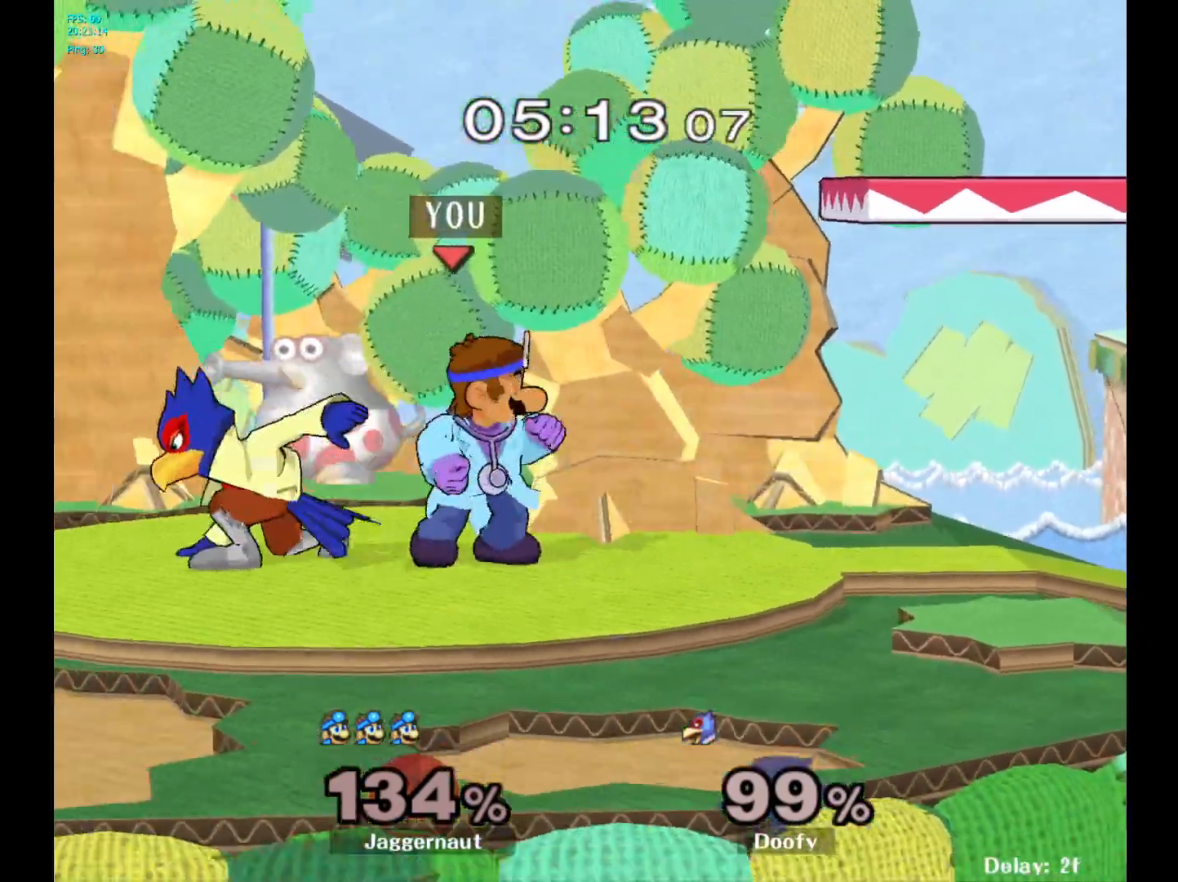
{"buttons": [], "left_stick": "right", "right_stick": "center", "events": [[400, "left_stick", "right"]]}